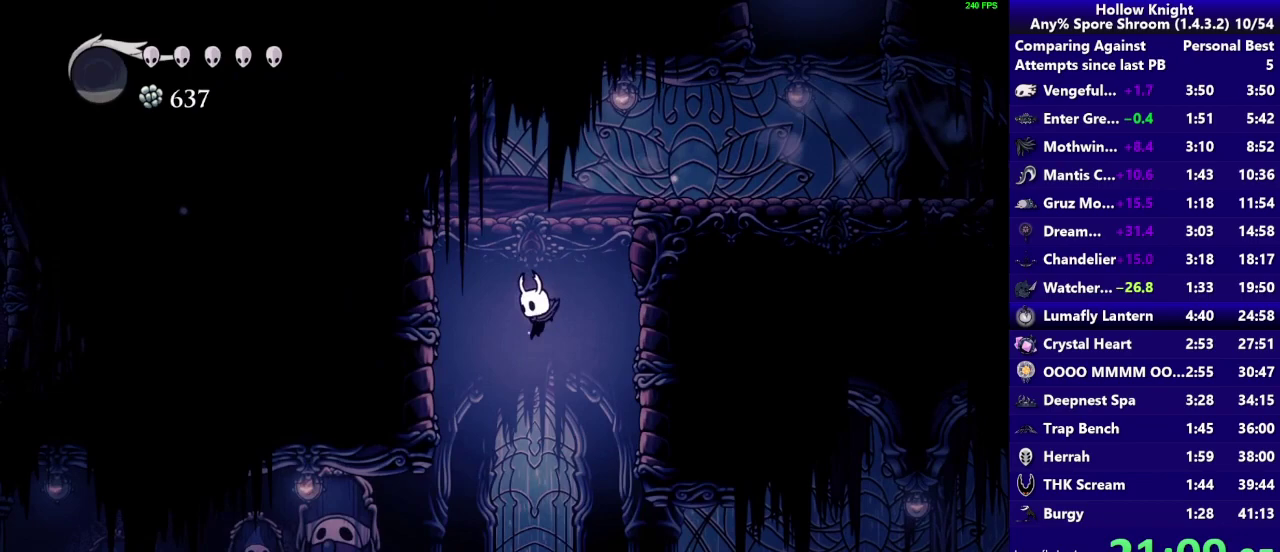
Gameplay with a controller (PlayStation layout); each line is a JSON object with the inputs held at the frame after it. "events" lists button and stick changes between this image and that frame as [ms after this image, input, new state], when the widget could be followed in between. Not read: L3 R3.
{"buttons": [], "left_stick": "left", "right_stick": "center", "events": [[67, "left_stick", "up-left"], [133, "left_stick", "left"], [267, "R2", "down"], [467, "R2", "up"]]}
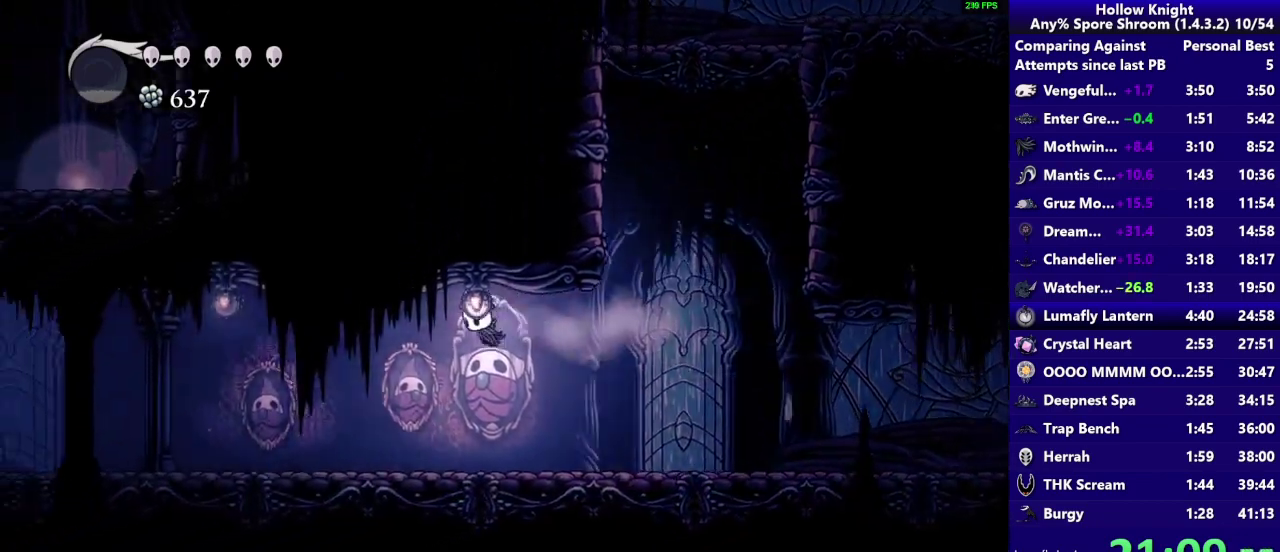
{"buttons": ["R2"], "left_stick": "left", "right_stick": "center", "events": [[467, "R2", "down"]]}
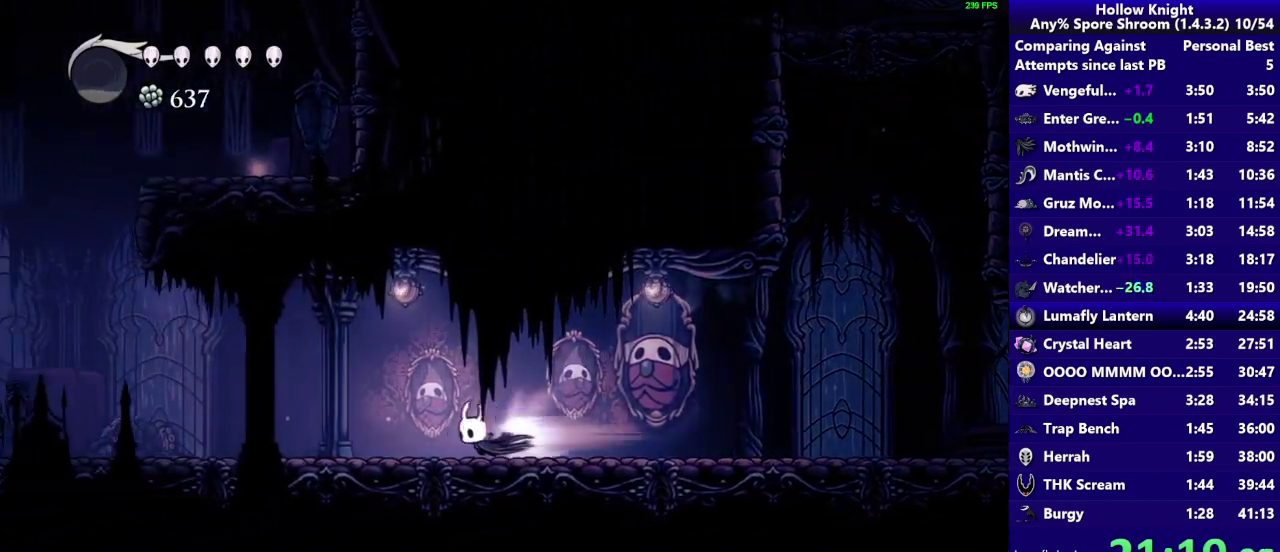
{"buttons": [], "left_stick": "left", "right_stick": "center", "events": [[167, "R2", "up"]]}
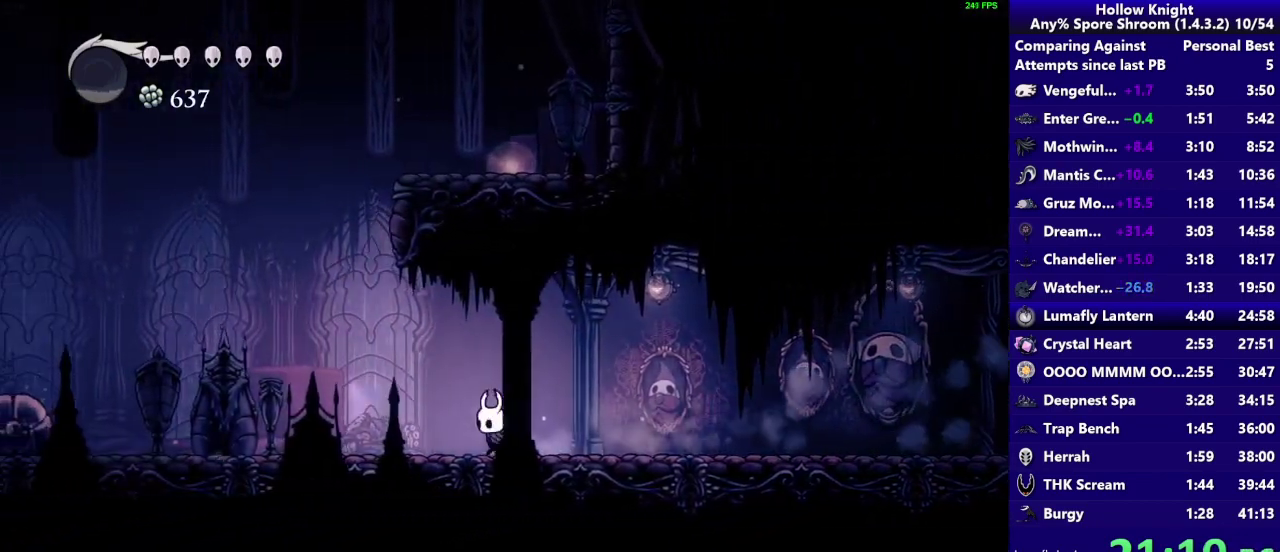
{"buttons": ["CROSS"], "left_stick": "right", "right_stick": "center", "events": [[167, "CROSS", "down"], [433, "left_stick", "right"]]}